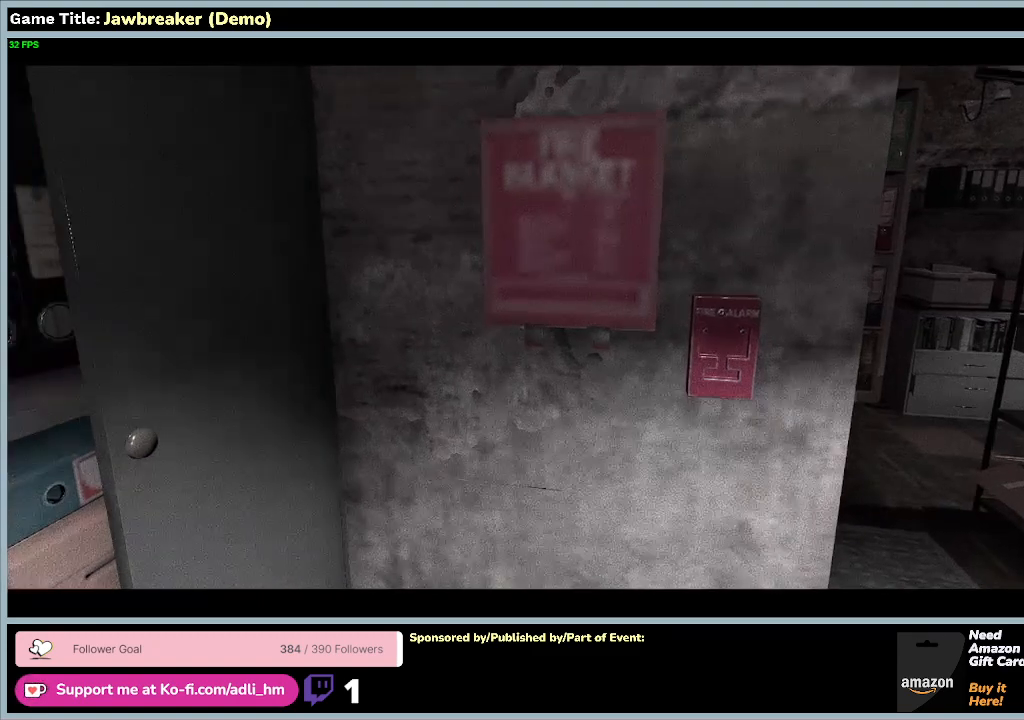
Gameplay with keyboard and mouse; each line is a JSON object with the keys and mouse buttons held at the frame after it. "events" lists presses ("down") and releases ("up") of "0", "1", "2", "3", "4", "5", "6", "7", "8", "9", "a", "alt", "b", "c", "caps_lock", "ctrl", "d", "down", "e", "escape", "f1", "f2", "f3", "f4", "f5", "f6", "f7", "f8", "g", "h", "i", "j", "k", "l", "left", "m", "n", "o", "p", "q", "r", "return", "right", "s", "shift", "space", "t", "tab", "tilde", "u", "up", "v", "w", "x", "y", "z", "mouse_left", "mouse_wheel" and "mouse_right" between this image and that frame as [ms after this image, input, new state], when the widget could be followed in between. "mouse_left", "mouse_wheel", "mouse_right" = the "left", "wheel", "right" buttons of the "mouse" list. No other keys are recorded. "wheel" means that the mouse wheel is clicked or scrolled. Not read: f mouse_move.
{"keys": [], "mouse": [], "events": [[100, "escape", "up"]]}
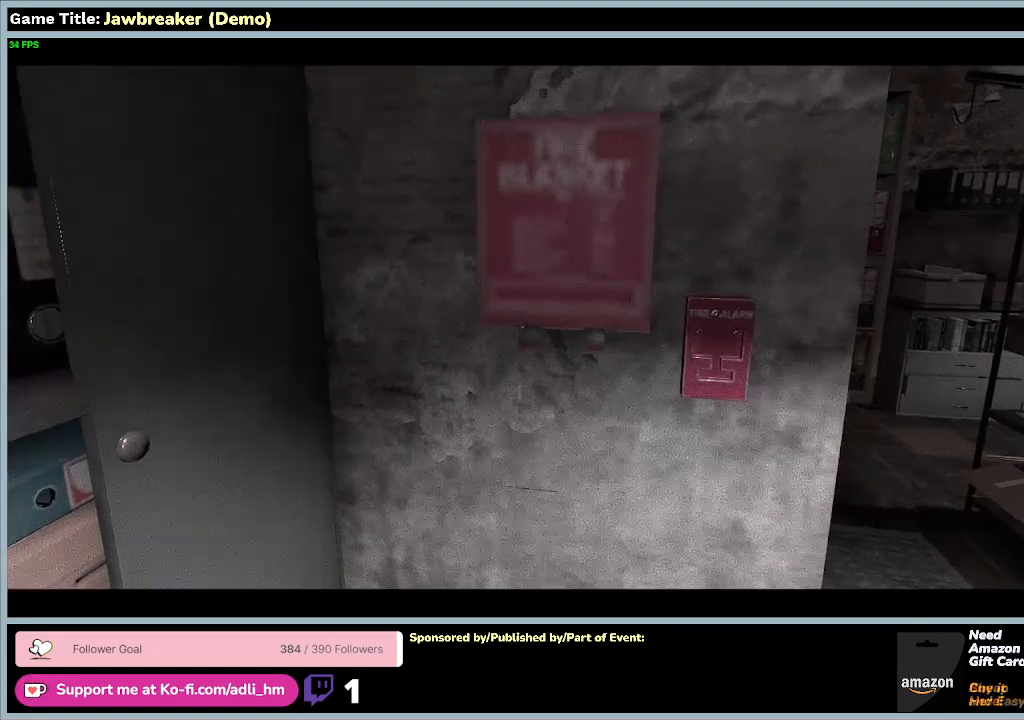
{"keys": ["escape"], "mouse": [], "events": [[100, "escape", "down"]]}
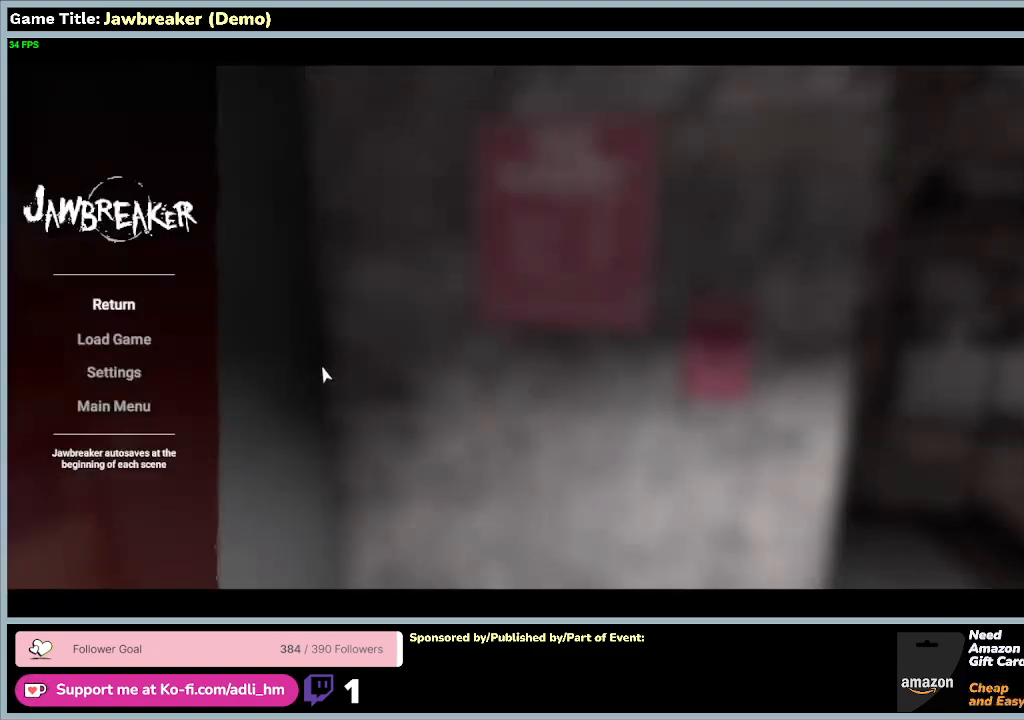
{"keys": [], "mouse": ["left"], "events": [[200, "escape", "up"], [500, "mouse_left", "down"]]}
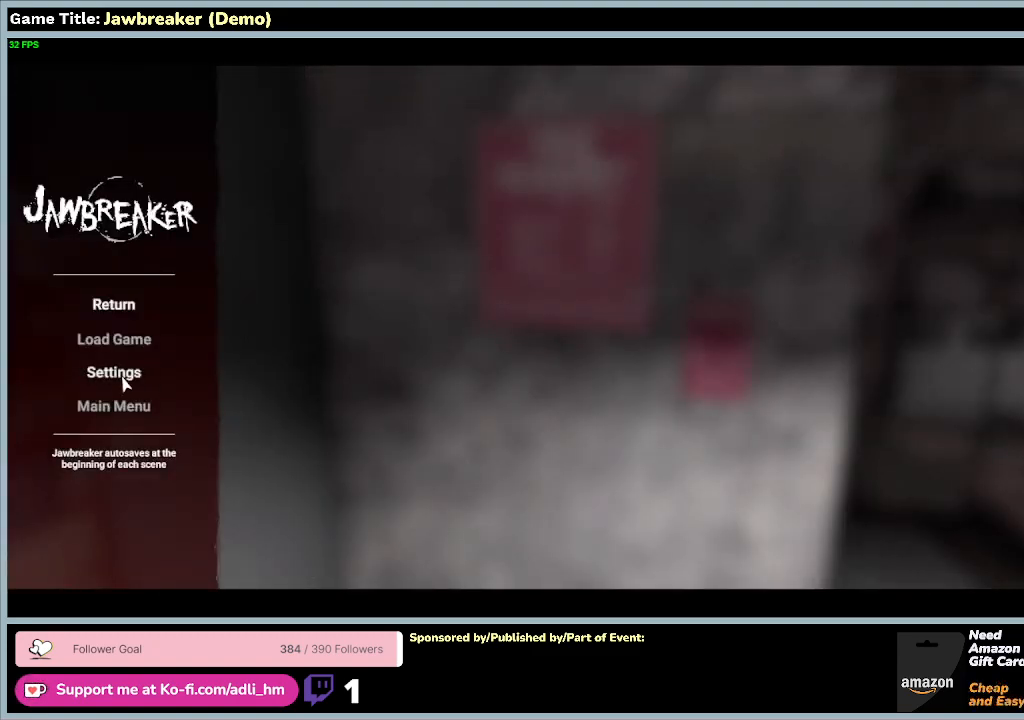
{"keys": [], "mouse": [], "events": [[333, "mouse_left", "up"]]}
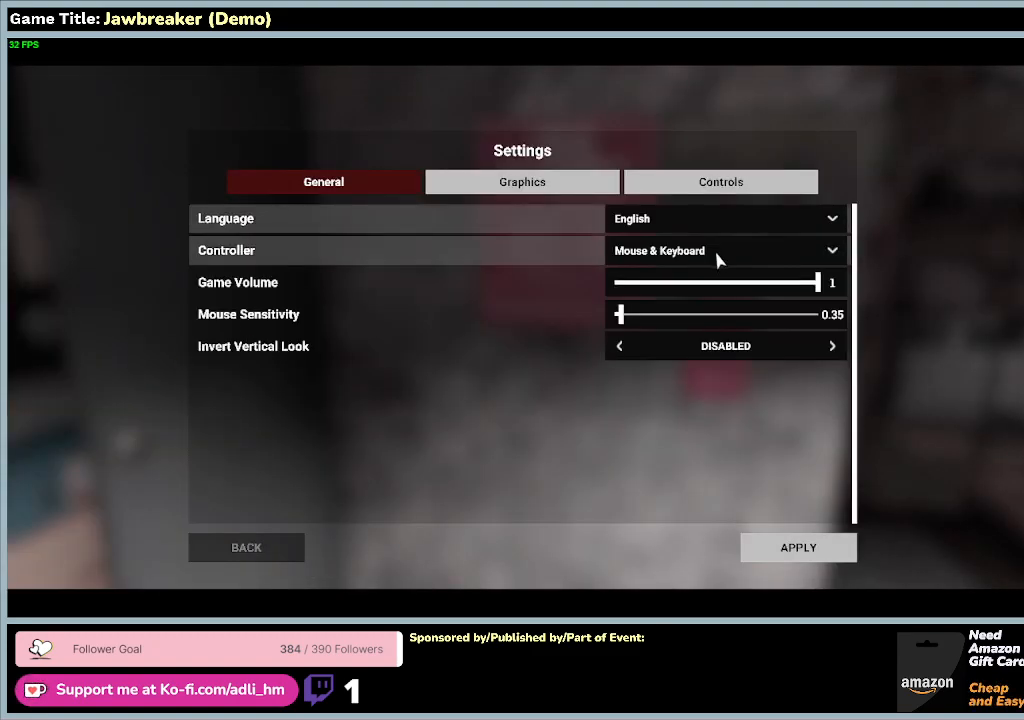
{"keys": ["s"], "mouse": [], "events": [[133, "s", "down"]]}
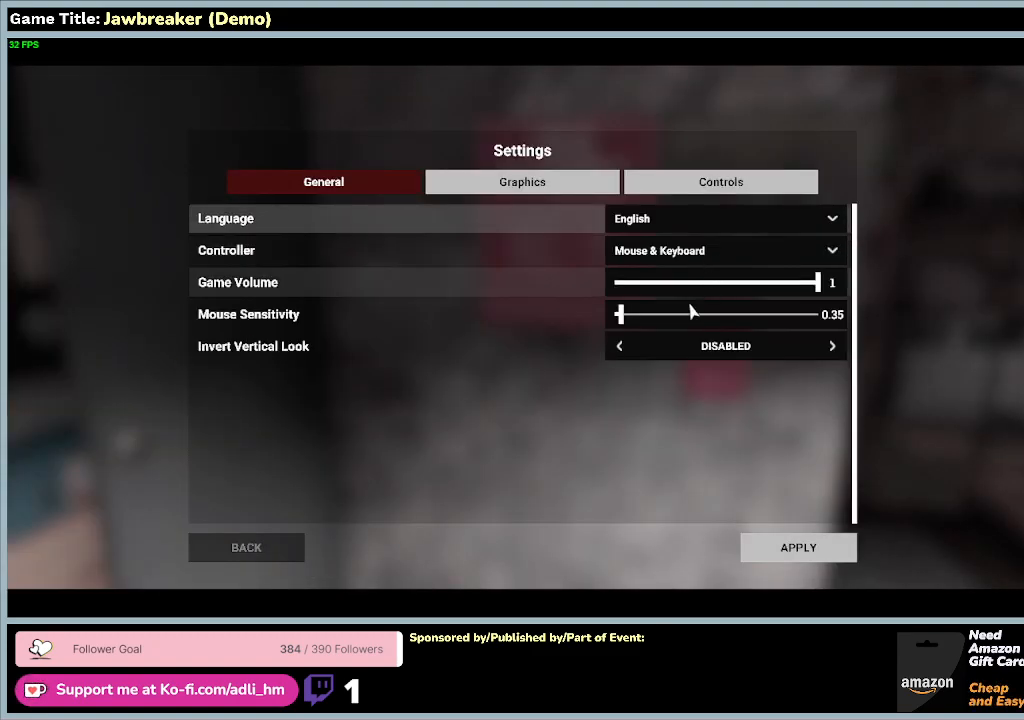
{"keys": [], "mouse": [], "events": [[267, "s", "up"]]}
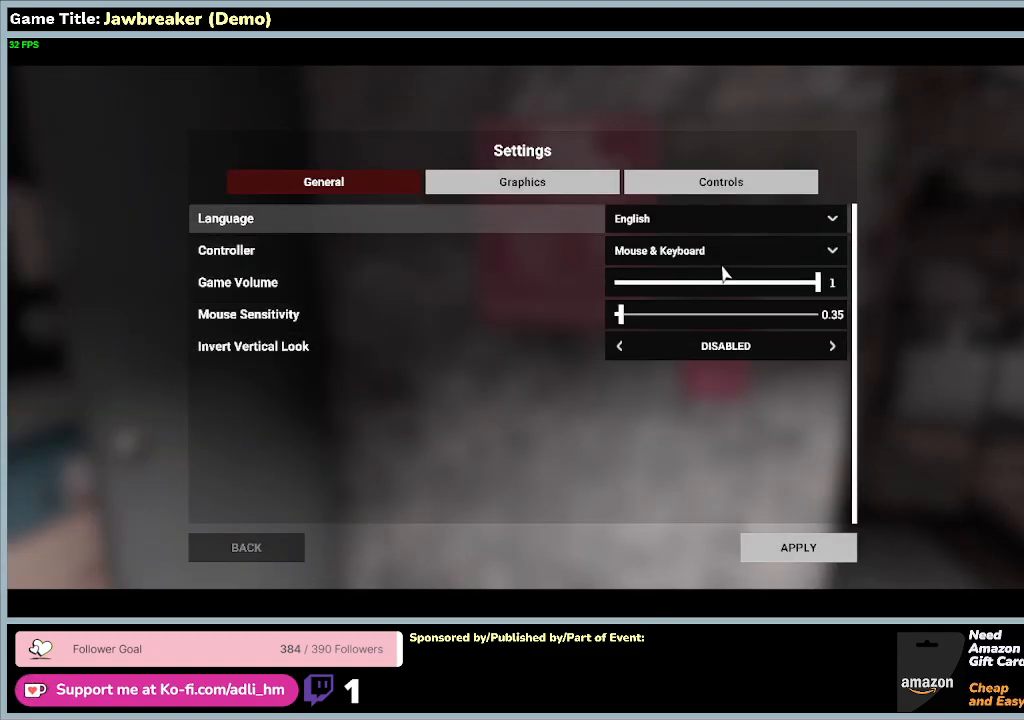
{"keys": [], "mouse": ["left"], "events": [[400, "mouse_left", "down"]]}
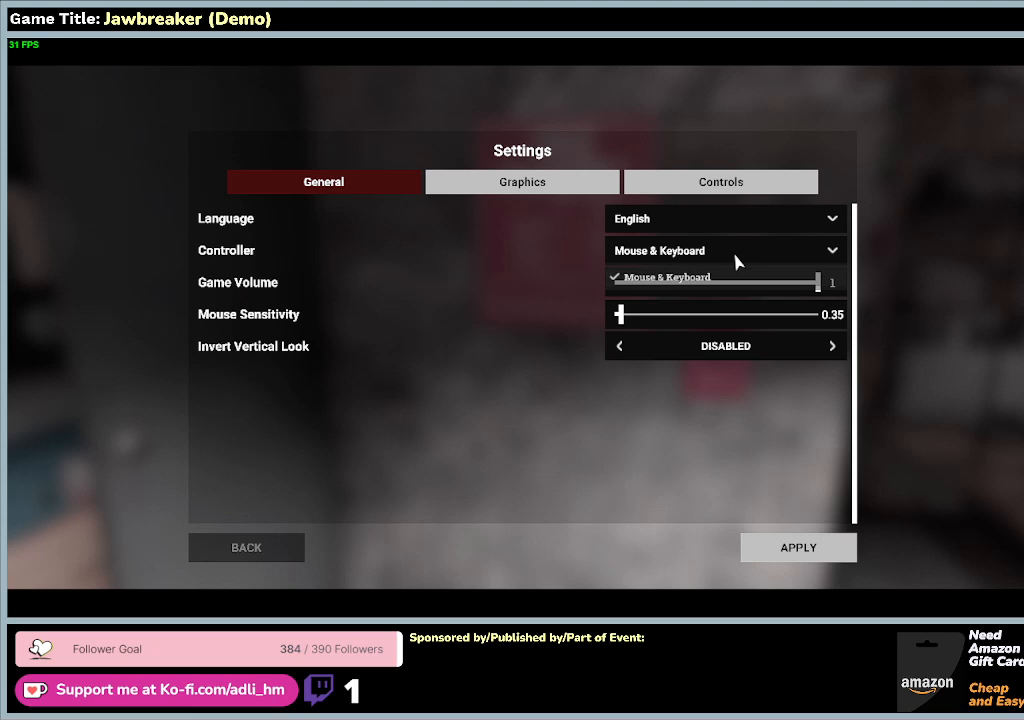
{"keys": [], "mouse": ["left"], "events": [[133, "mouse_left", "up"], [433, "mouse_left", "down"]]}
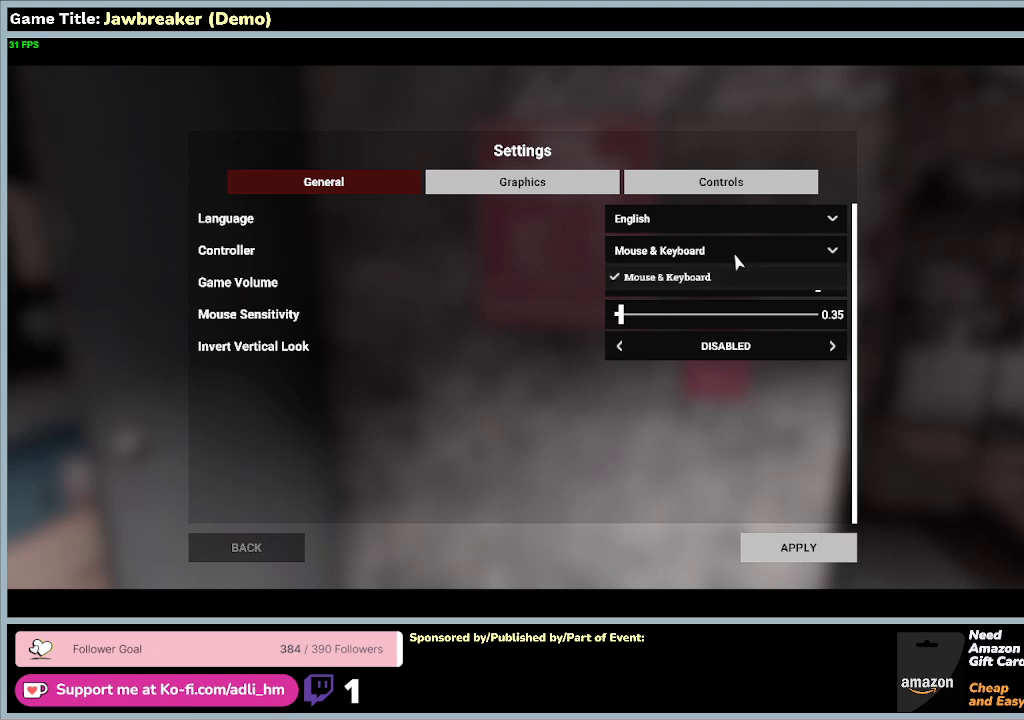
{"keys": [], "mouse": ["left"], "events": [[467, "mouse_left", "up"], [500, "mouse_left", "down"]]}
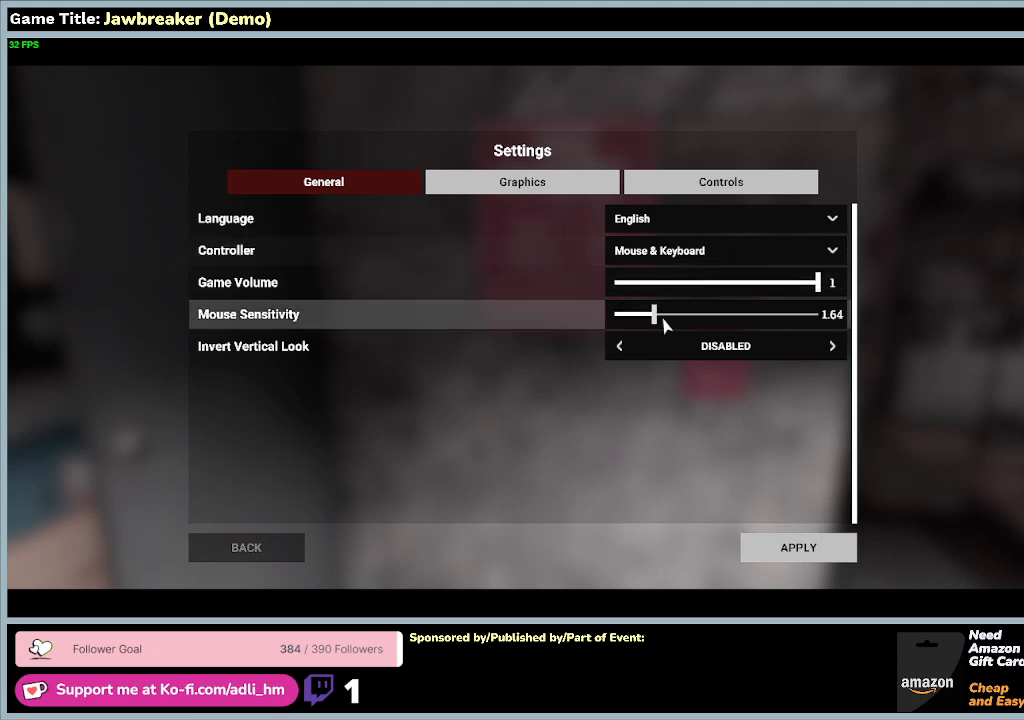
{"keys": [], "mouse": ["left"], "events": []}
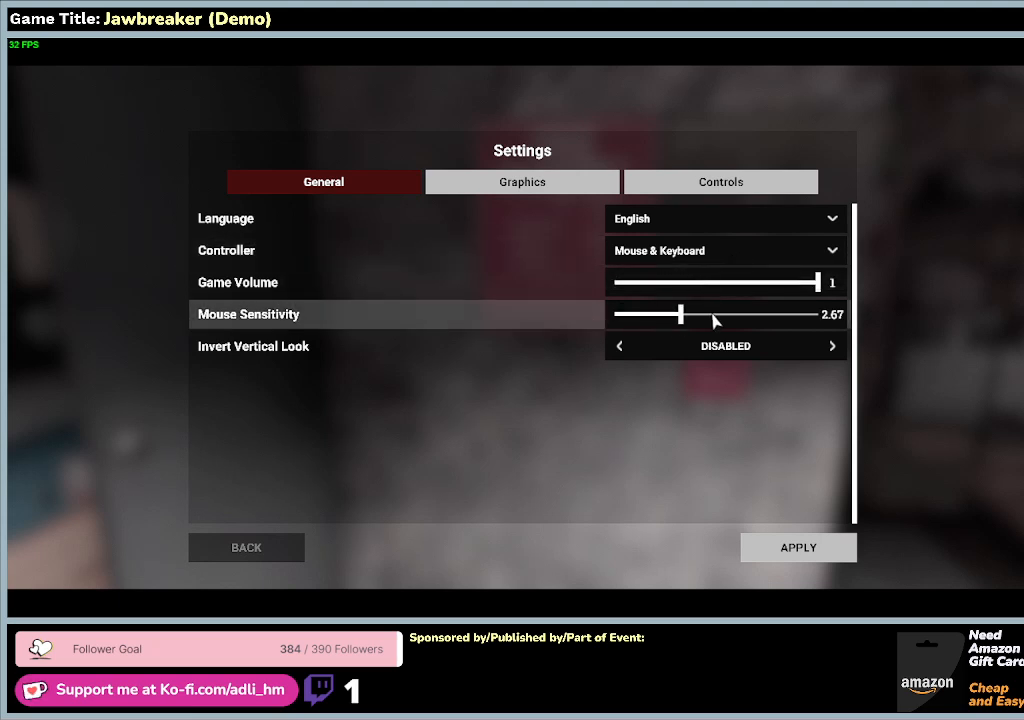
{"keys": [], "mouse": [], "events": [[67, "mouse_left", "up"]]}
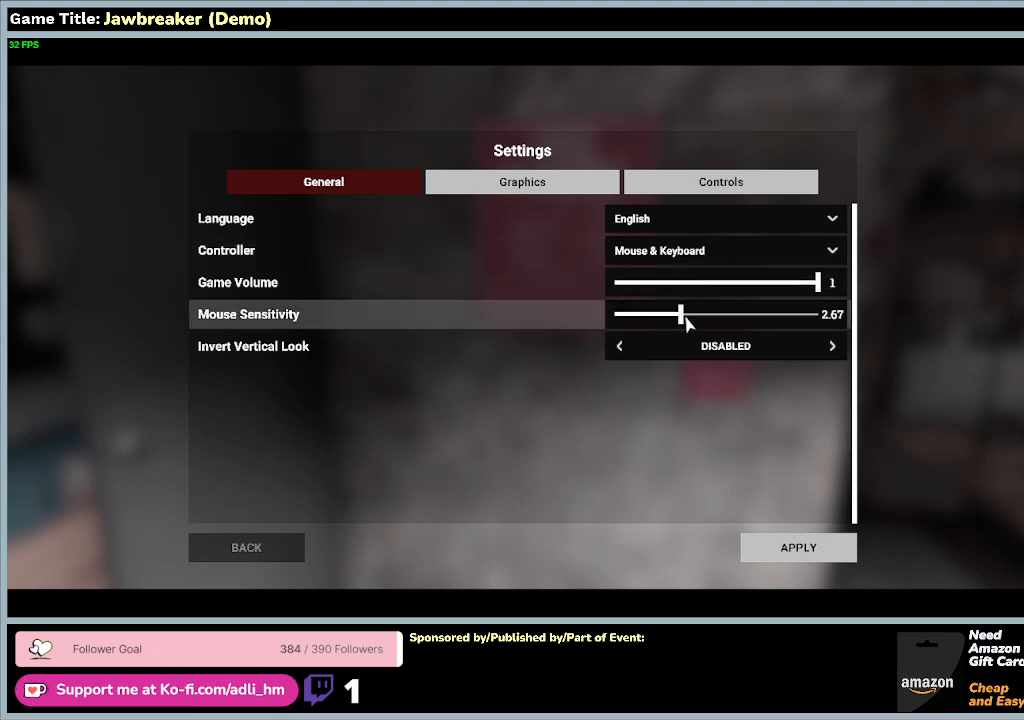
{"keys": [], "mouse": ["left"], "events": [[267, "mouse_left", "down"]]}
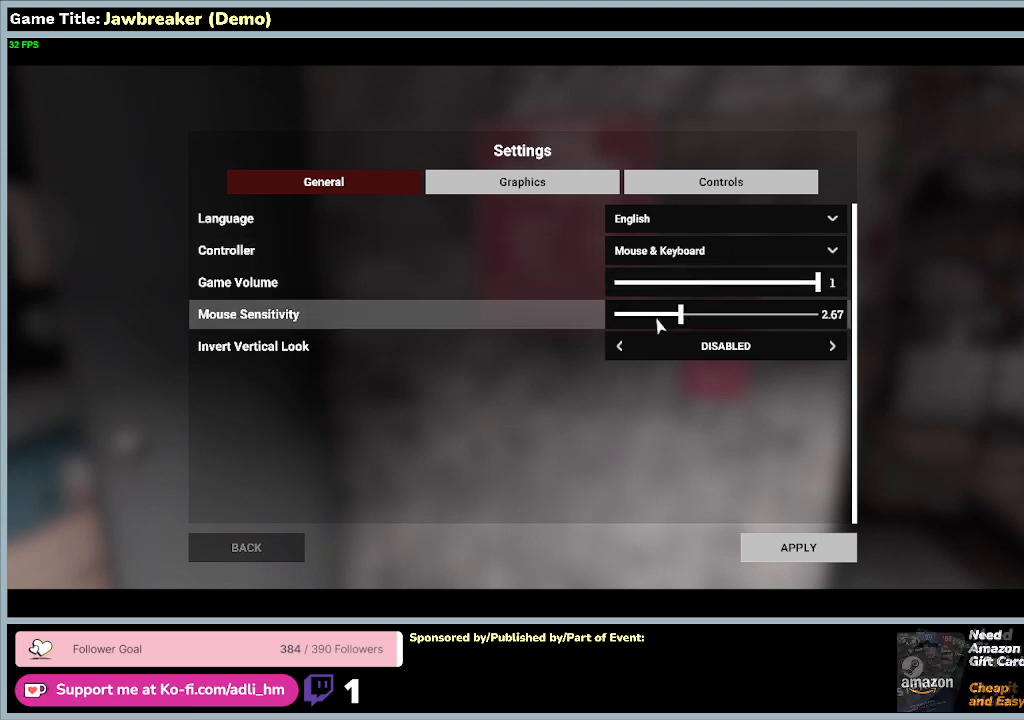
{"keys": [], "mouse": ["left"], "events": []}
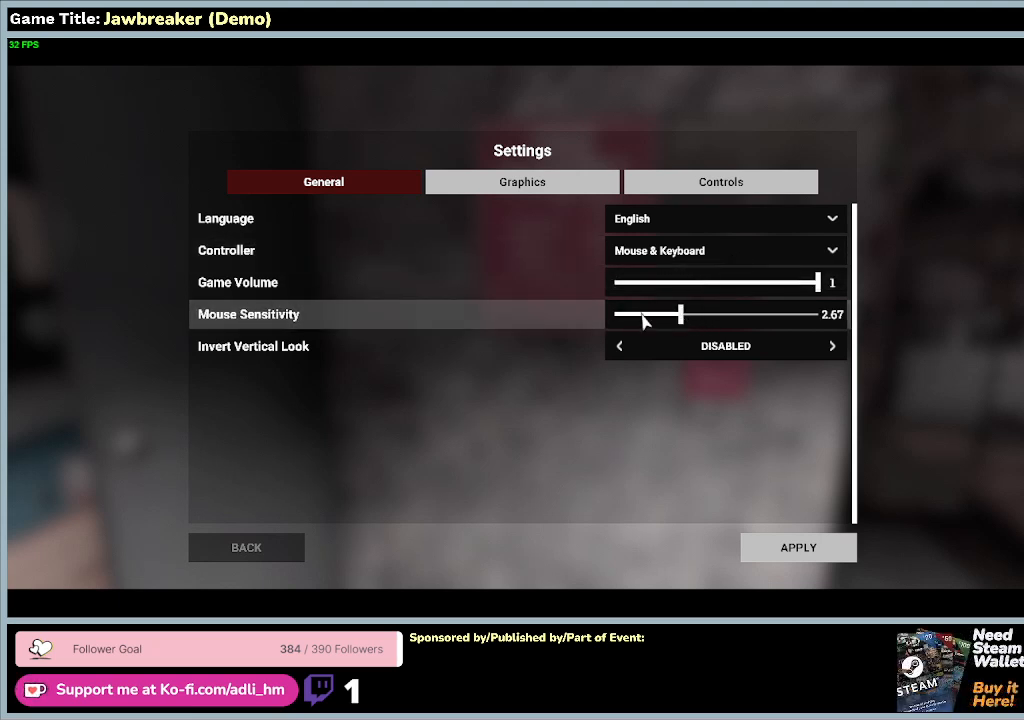
{"keys": [], "mouse": ["left"], "events": [[167, "mouse_left", "up"], [333, "mouse_left", "down"]]}
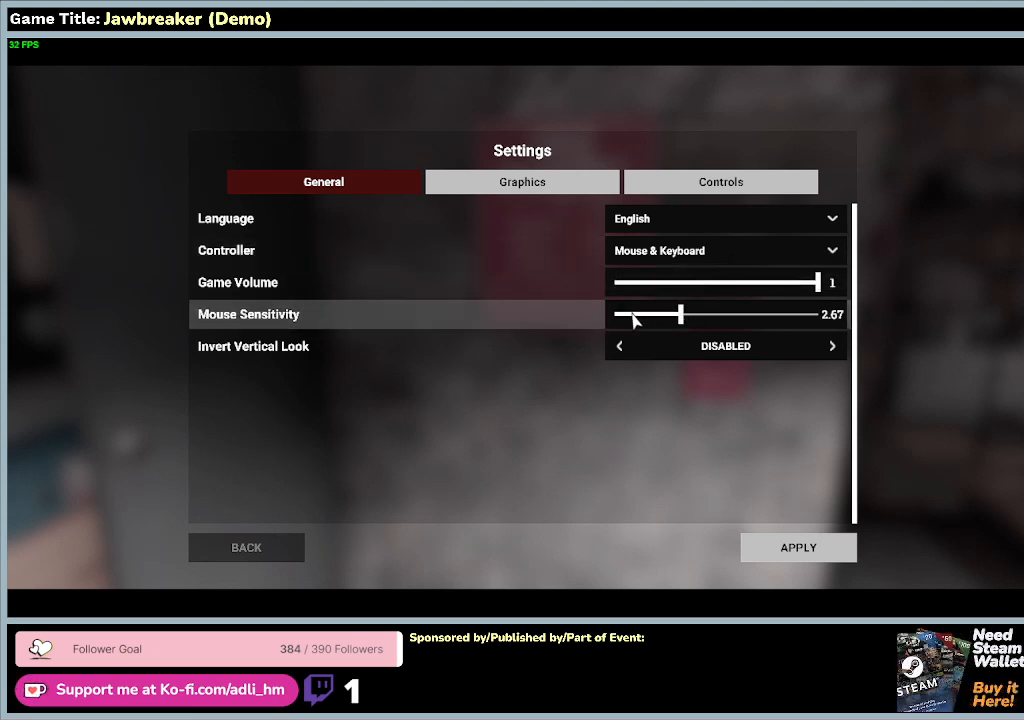
{"keys": [], "mouse": ["left"], "events": [[33, "mouse_left", "up"], [233, "mouse_left", "down"]]}
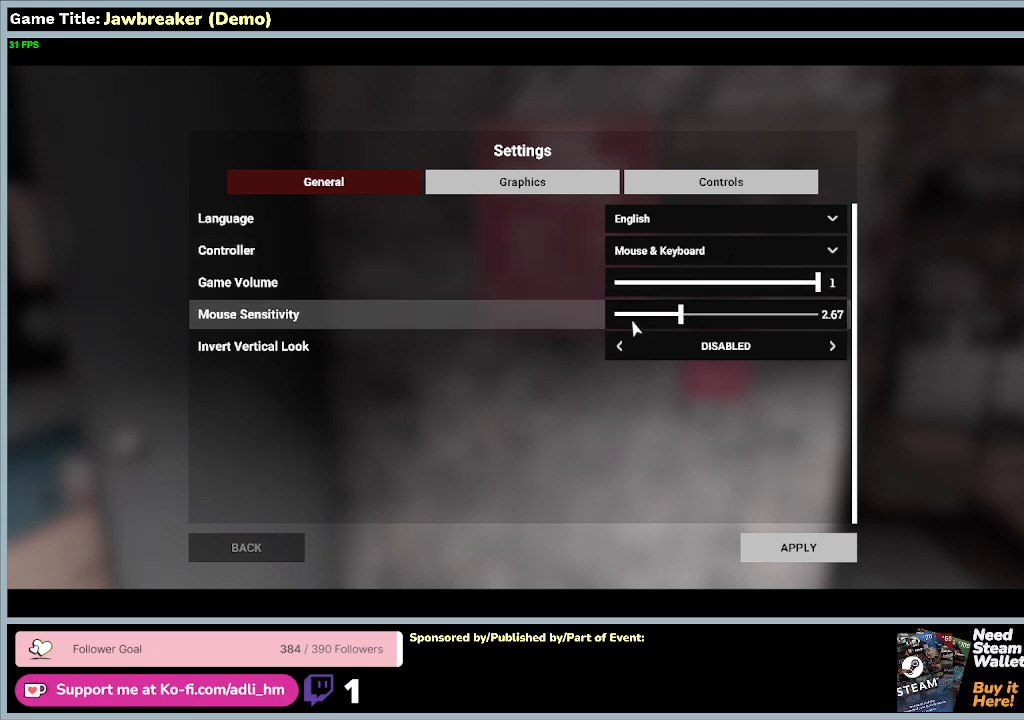
{"keys": [], "mouse": ["left"], "events": [[100, "mouse_left", "up"], [133, "mouse_left", "down"]]}
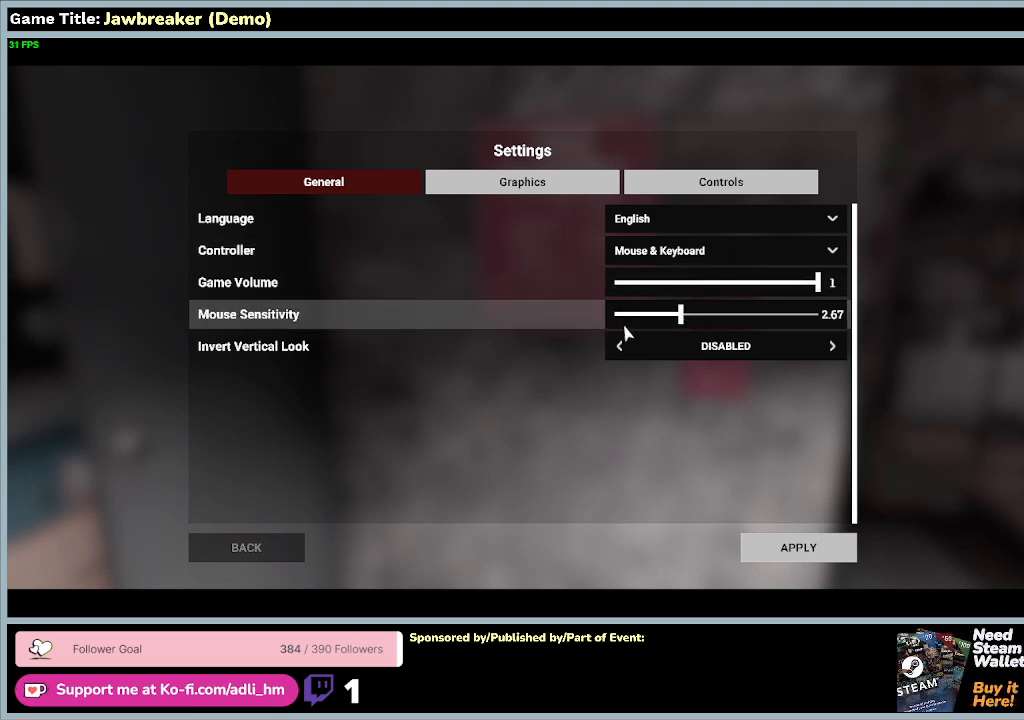
{"keys": [], "mouse": ["left"], "events": [[100, "mouse_left", "up"], [200, "mouse_left", "down"]]}
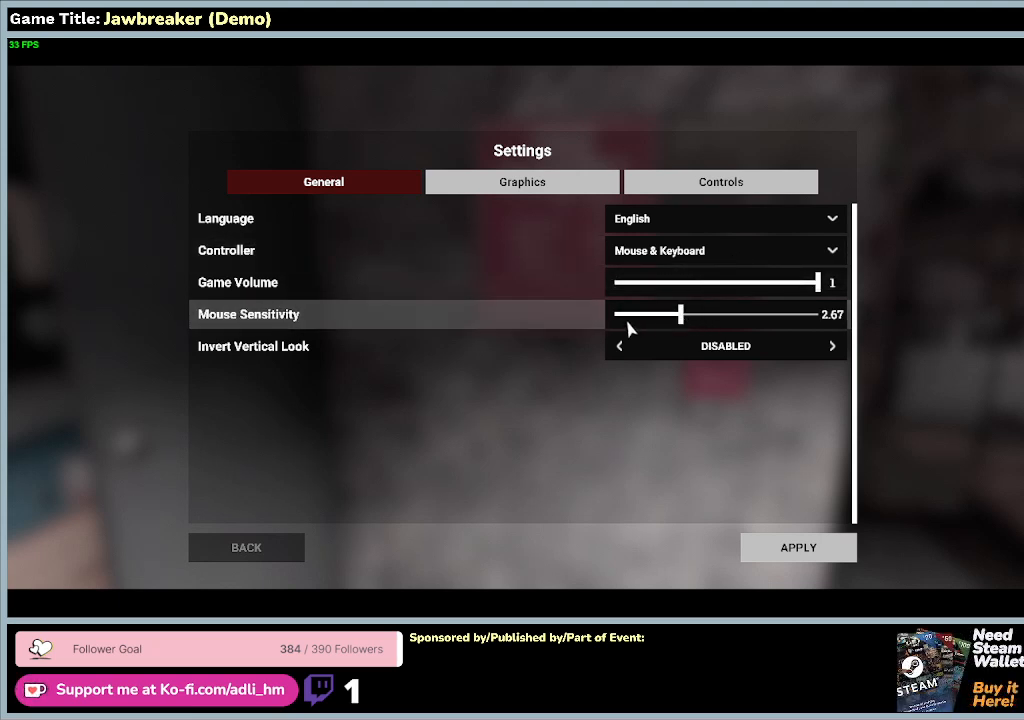
{"keys": [], "mouse": [], "events": [[233, "mouse_left", "up"]]}
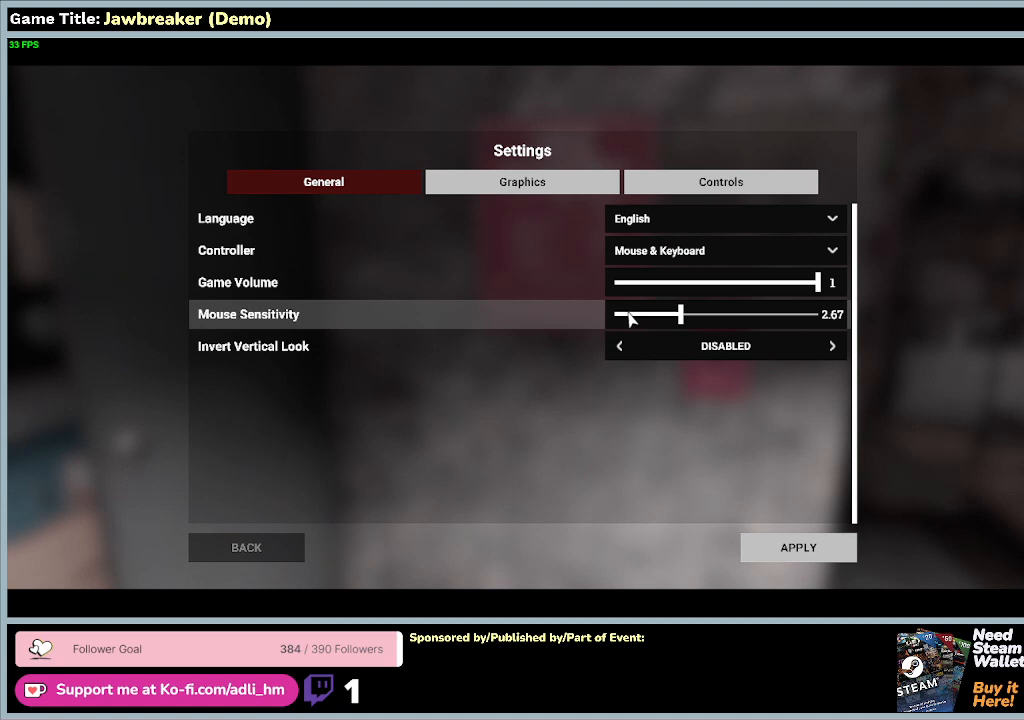
{"keys": [], "mouse": ["left"], "events": [[300, "mouse_left", "down"]]}
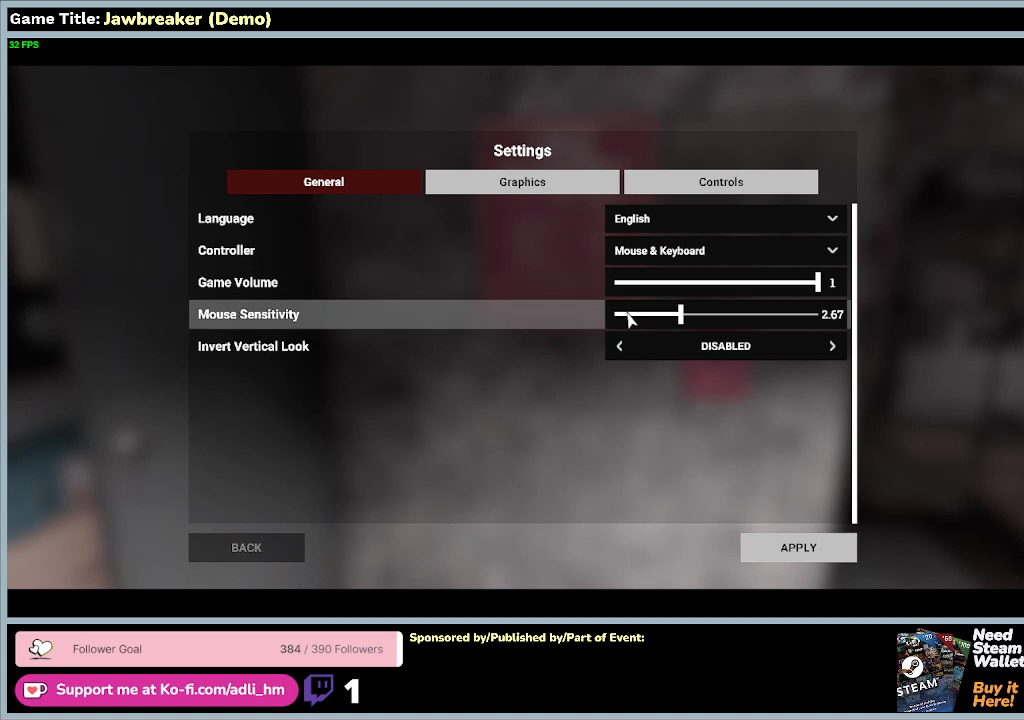
{"keys": [], "mouse": [], "events": [[300, "mouse_left", "up"]]}
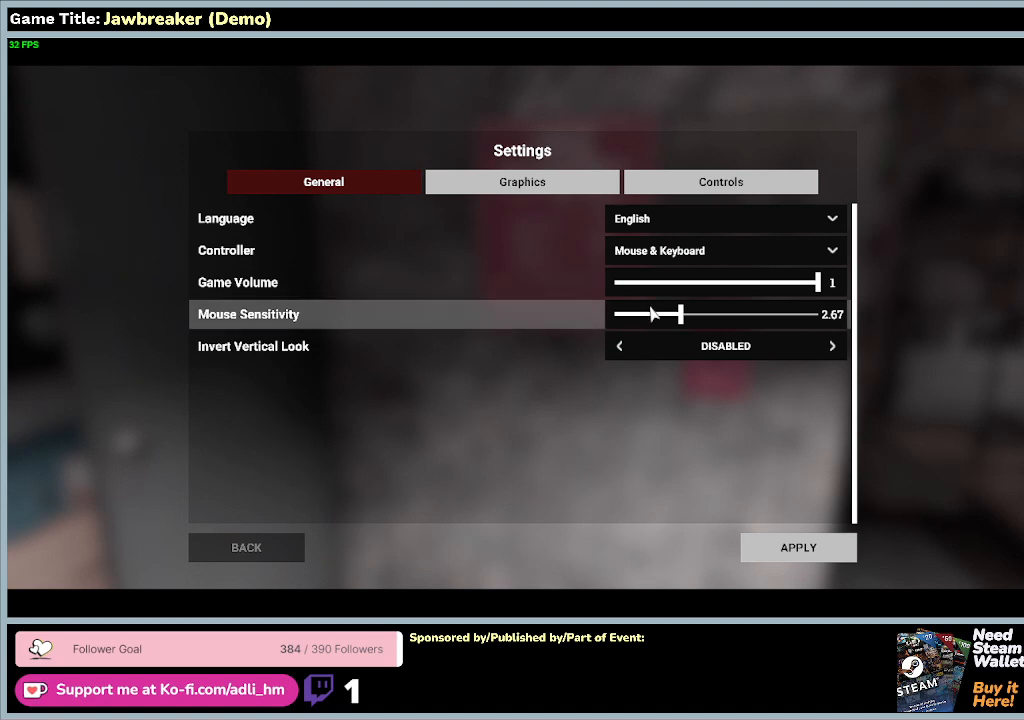
{"keys": [], "mouse": ["left"], "events": [[100, "mouse_left", "down"], [400, "mouse_left", "up"], [433, "mouse_left", "down"]]}
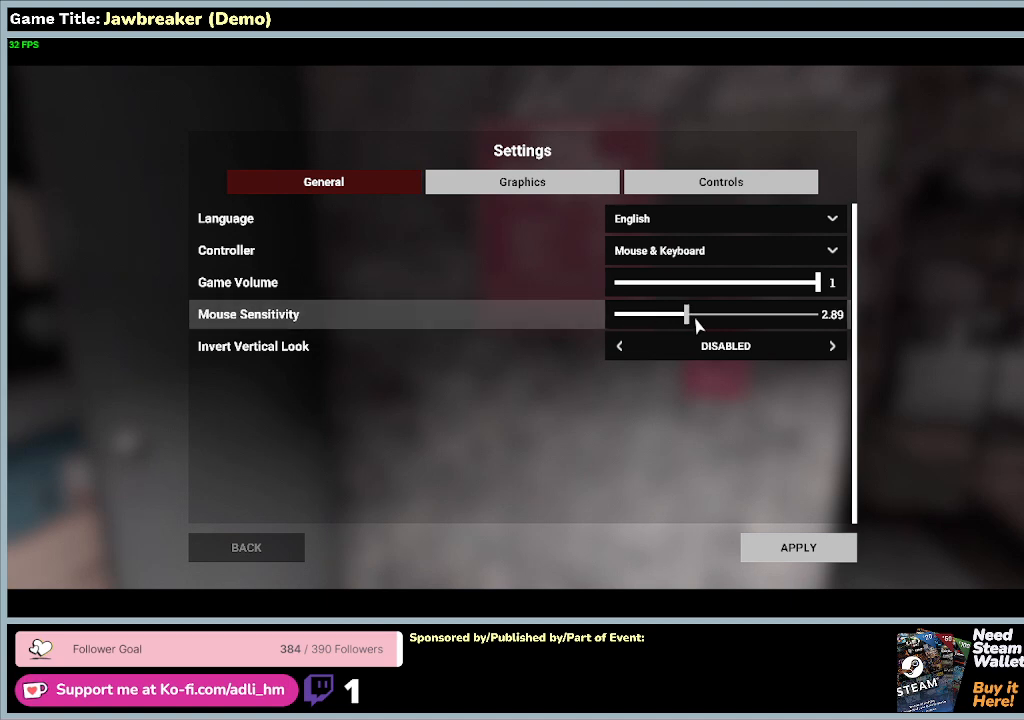
{"keys": [], "mouse": [], "events": [[433, "mouse_left", "up"]]}
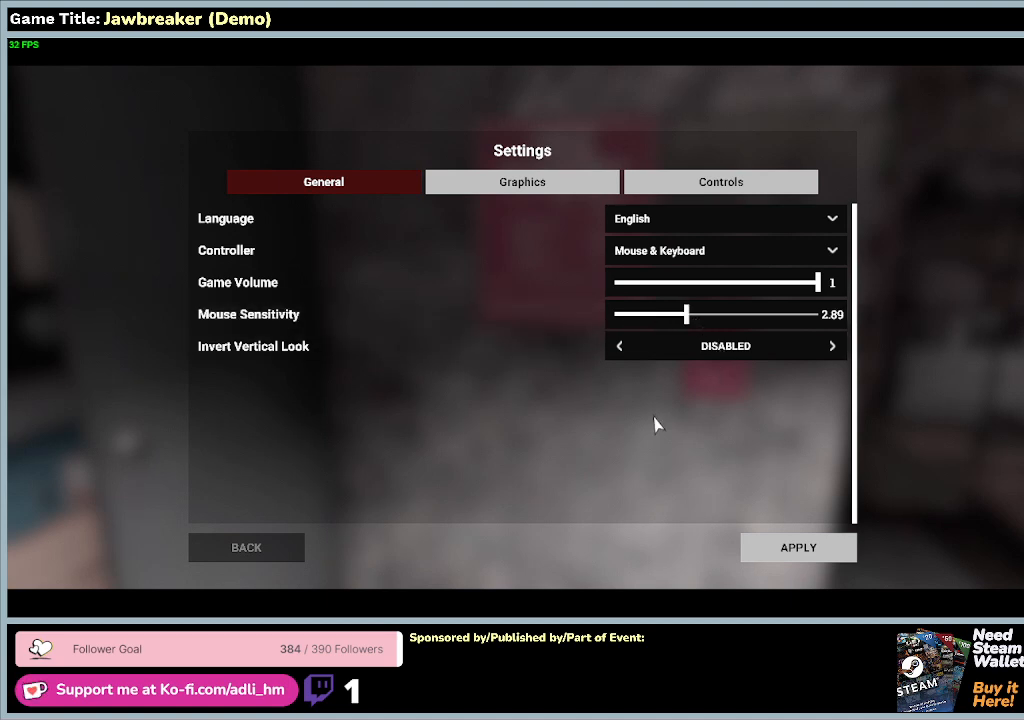
{"keys": ["escape"], "mouse": [], "events": [[200, "escape", "down"]]}
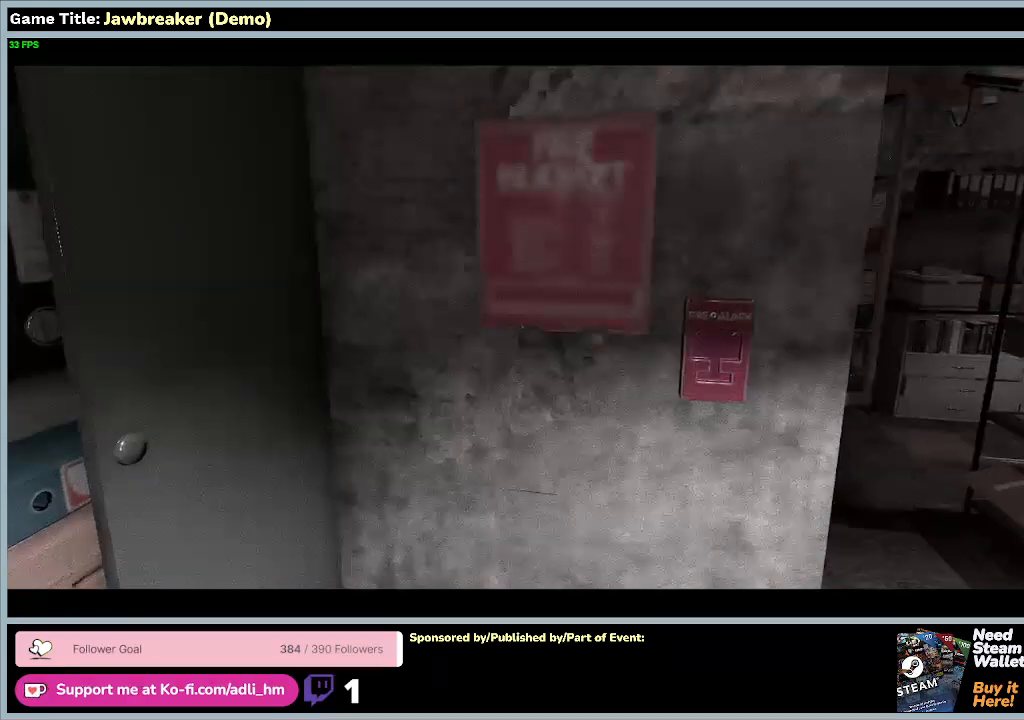
{"keys": ["escape"], "mouse": [], "events": [[400, "escape", "up"], [500, "escape", "down"]]}
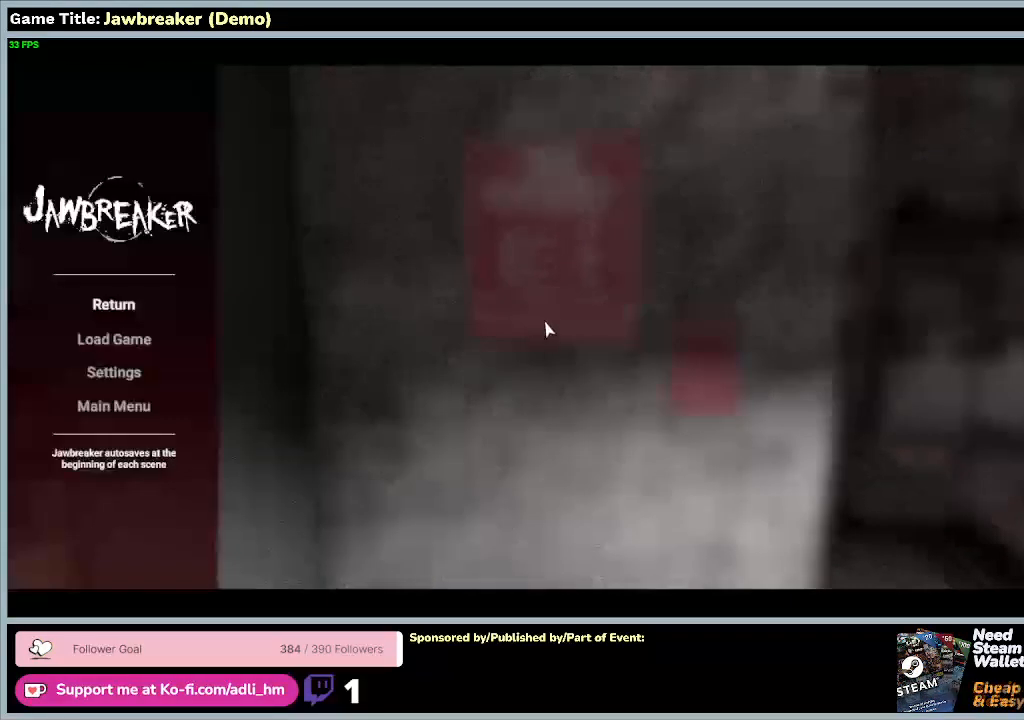
{"keys": [], "mouse": [], "events": [[333, "escape", "up"]]}
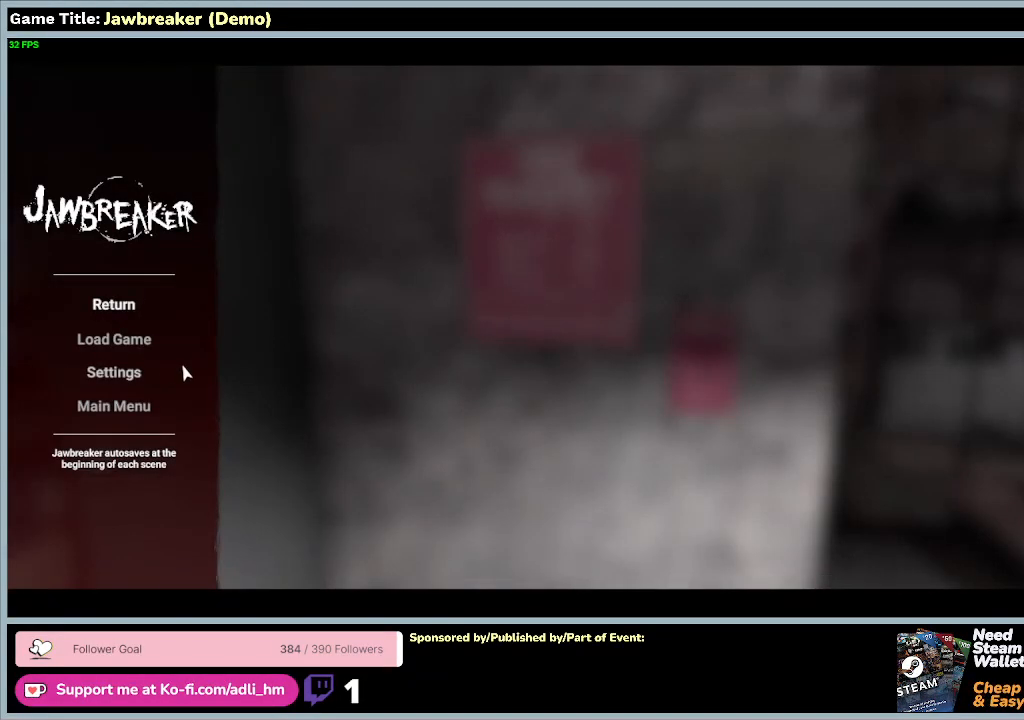
{"keys": [], "mouse": ["left"], "events": [[367, "mouse_left", "down"]]}
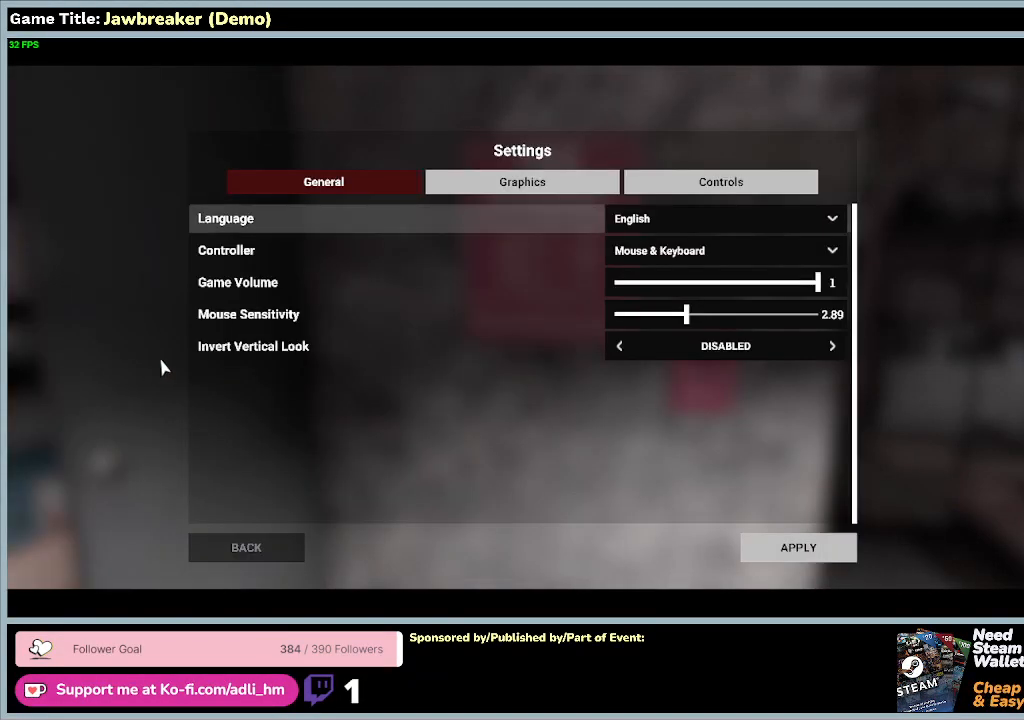
{"keys": [], "mouse": [], "events": [[100, "mouse_left", "up"]]}